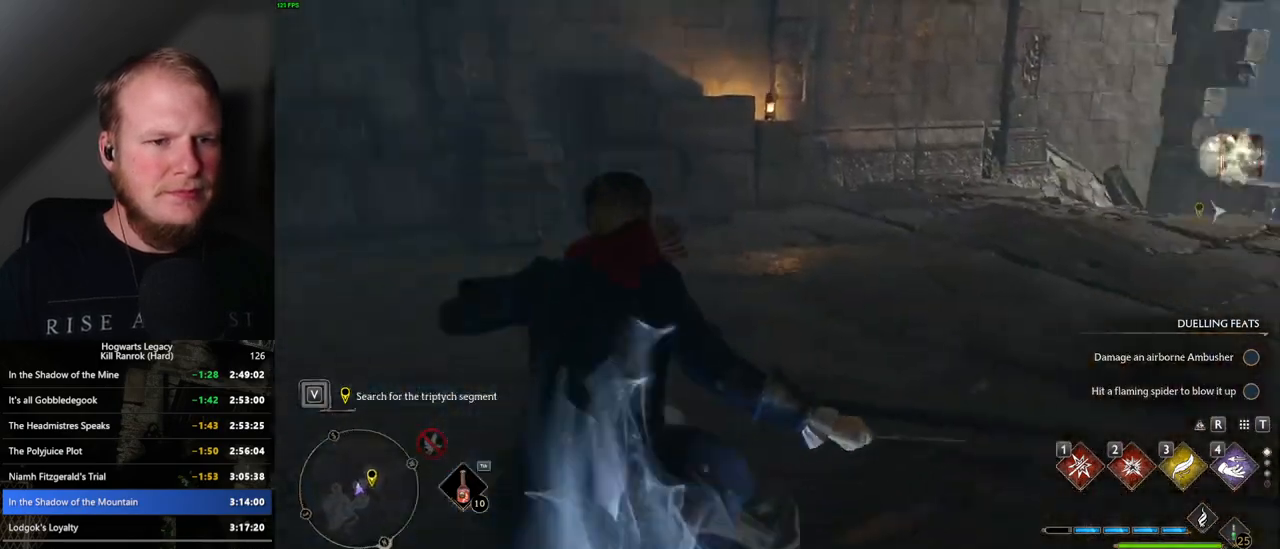
Gameplay with keyboard and mouse; each line is a JSON object with the keys and mouse buttons held at the frame after it. "events" lists presses ("down") and releases ("up") of ".", "/", "0", "1", "2", "3", "4", "5", "6", "7", "8", "9", "a", "alt_l", "alt_r", "b", "backslash", "backspace", "c", "caps_lock", "comma", "ctrl_l", "ctrl_r", "d", "e", "equals", "escape", "f", "f1", "f10", "f11", "f12", "f2", "f3", "f4", "f5", "f6", "f7", "f8", "f9", "g", "h", "i", "j", "k", "l", "lbracket", "m", "minus", "n", "o", "p", "q", "quote", "r", "rbracket", "return", "s", "semicolon", "shift_l", "shift_r", "space", "super", "t", "tab", "tilde", "u", "v", "w", "x", "y", "z", "mouse_left", "mouse_wheel", "mouse_right", "mouse_mb4" and "mouse_mb5" between this image and that frame as [ms after this image, input, new state], when the widget could be followed in between. "mouse_left", "mouse_wheel", "mouse_right", "mouse_mb4", "mouse_mb5" = the "left", "wheel", "right", "mb4", "mb5" buttons of the "mouse" list. No other keys are recorded. "wheel" means that the mouse wheel is clicked or scrolled. Mouse movement is not recorded.
{"keys": ["space", "w"], "mouse": [], "events": [[300, "space", "up"], [384, "space", "down"]]}
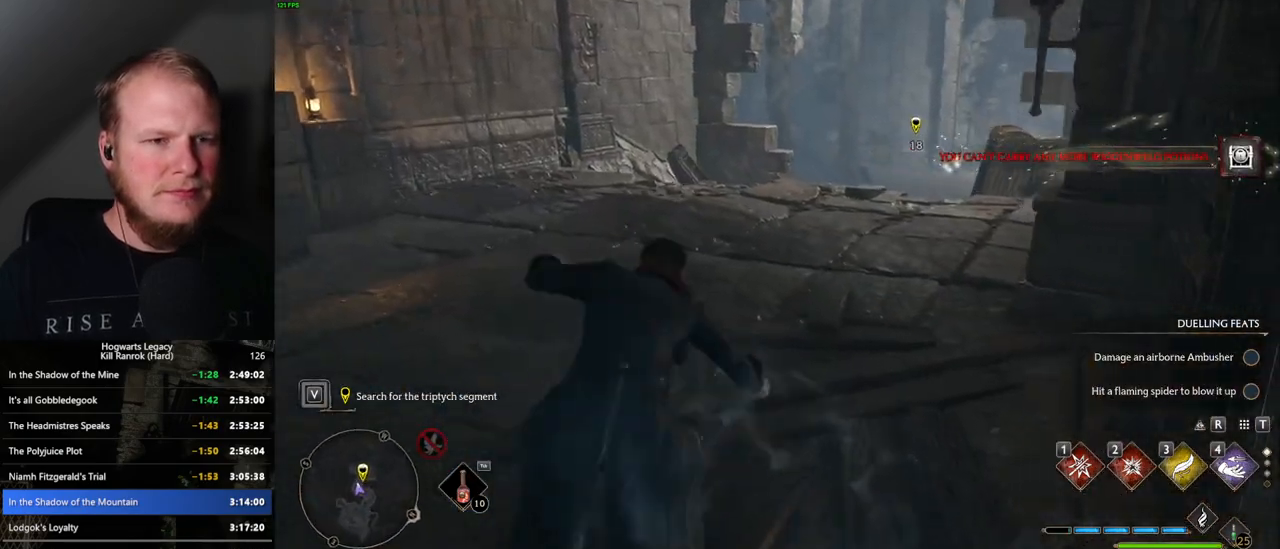
{"keys": ["w"], "mouse": [], "events": [[500, "space", "up"]]}
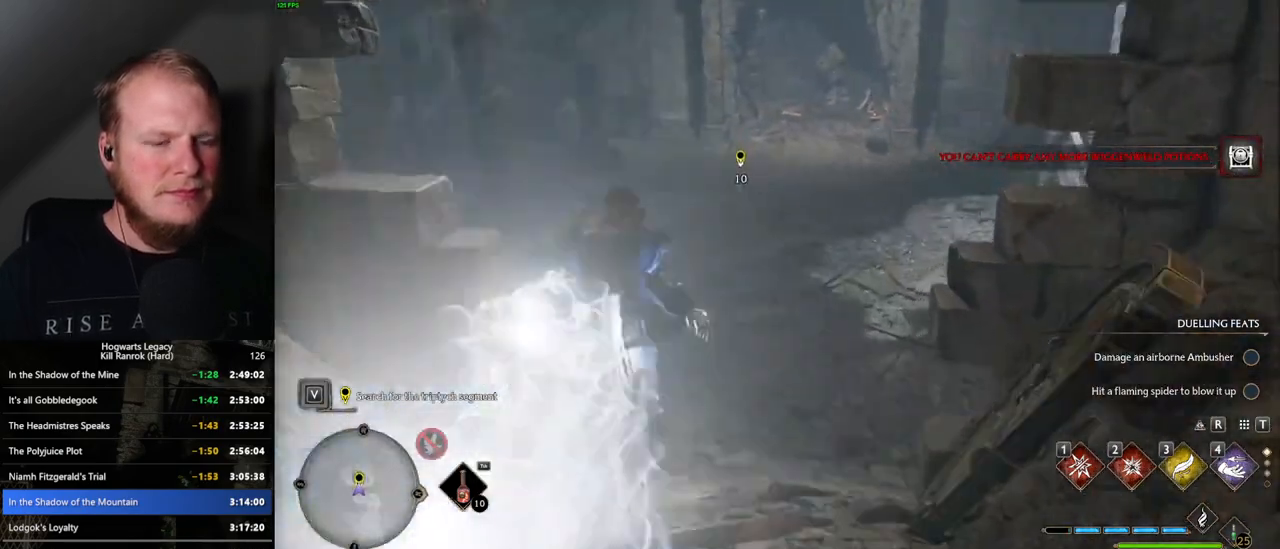
{"keys": ["w"], "mouse": [], "events": []}
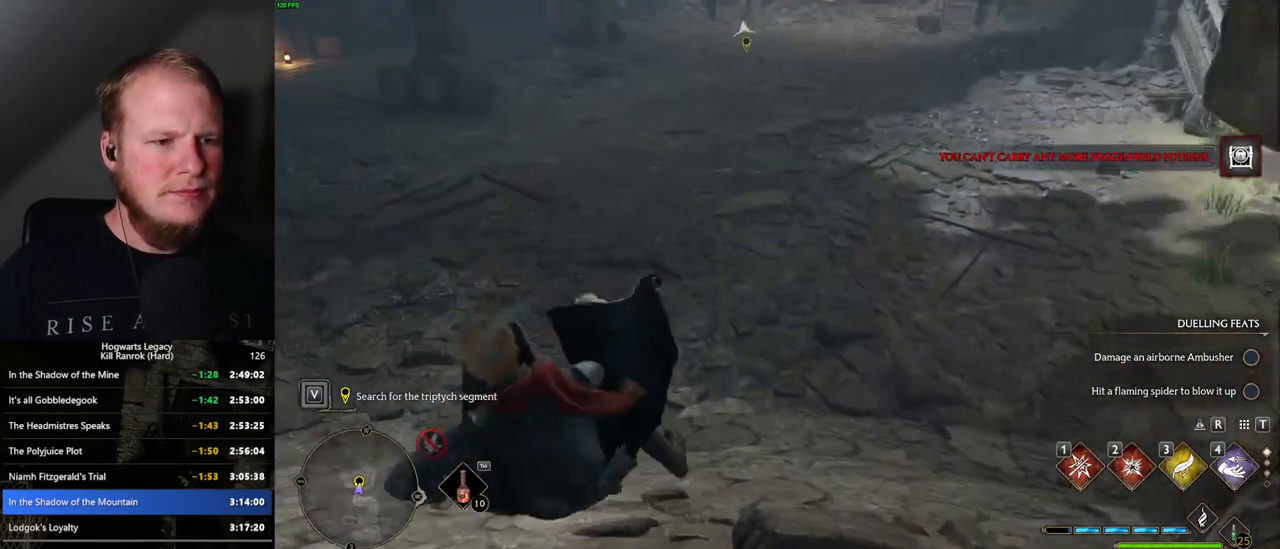
{"keys": ["w"], "mouse": [], "events": []}
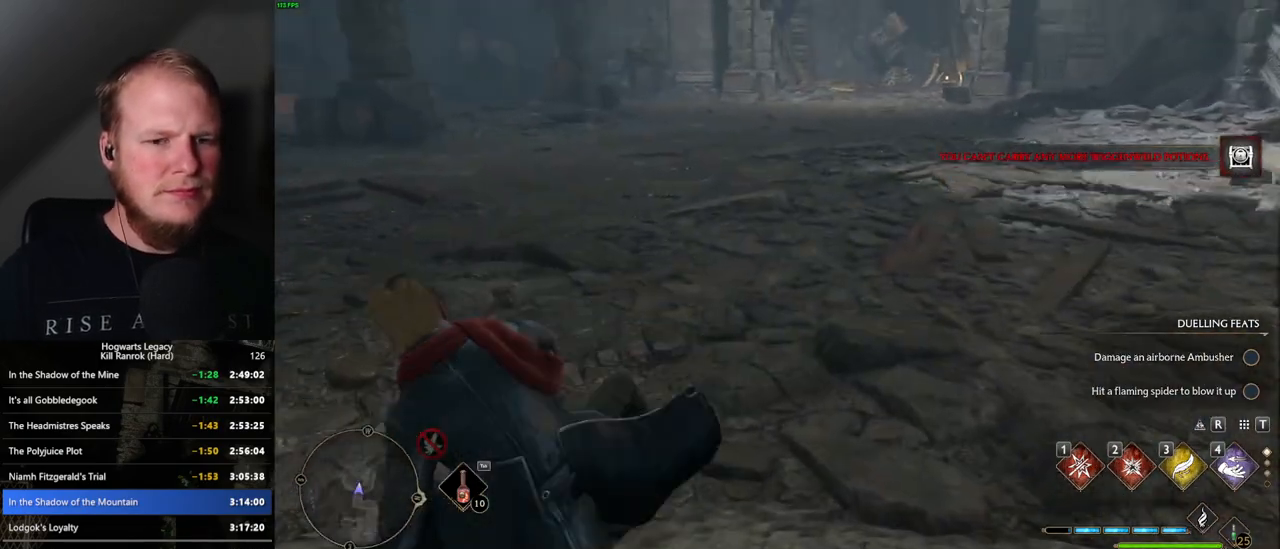
{"keys": [], "mouse": [], "events": [[434, "w", "up"]]}
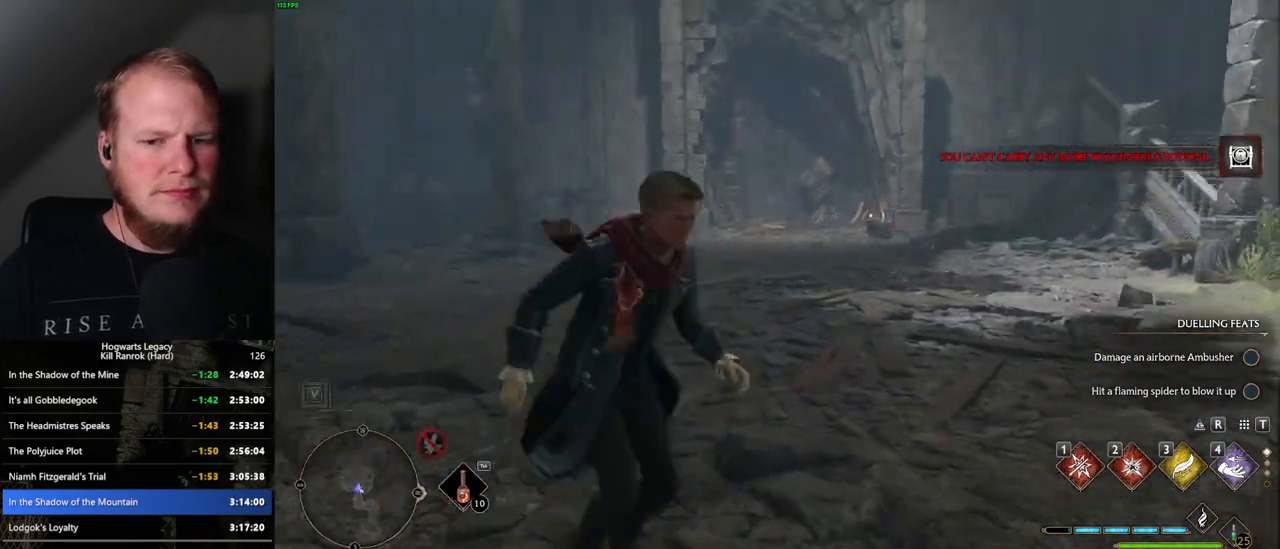
{"keys": ["q"], "mouse": [], "events": [[384, "q", "down"]]}
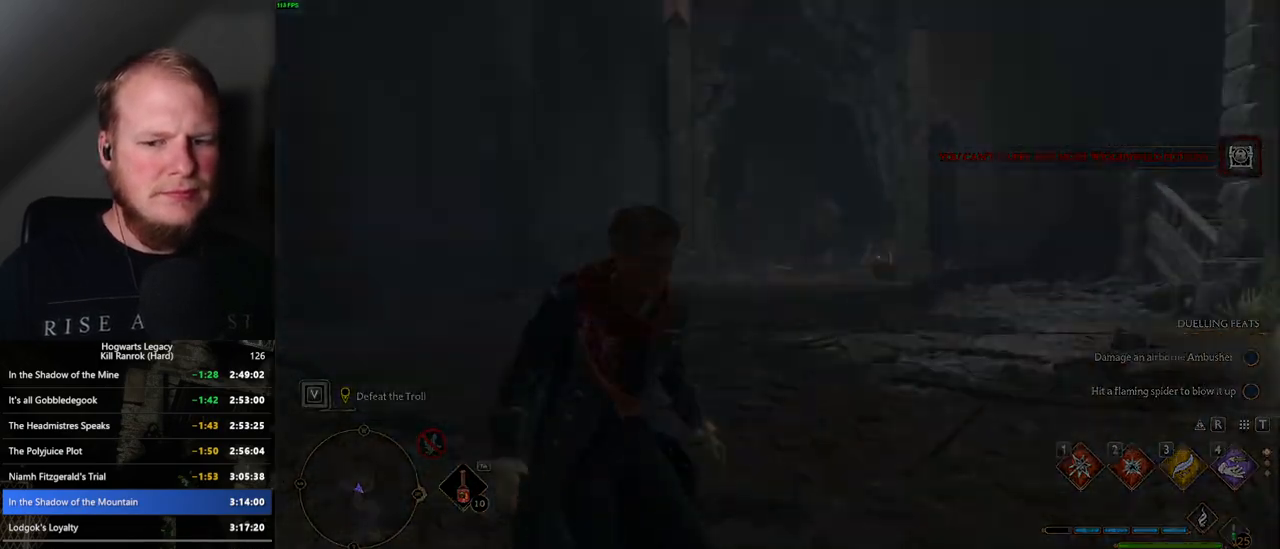
{"keys": ["q"], "mouse": [], "events": []}
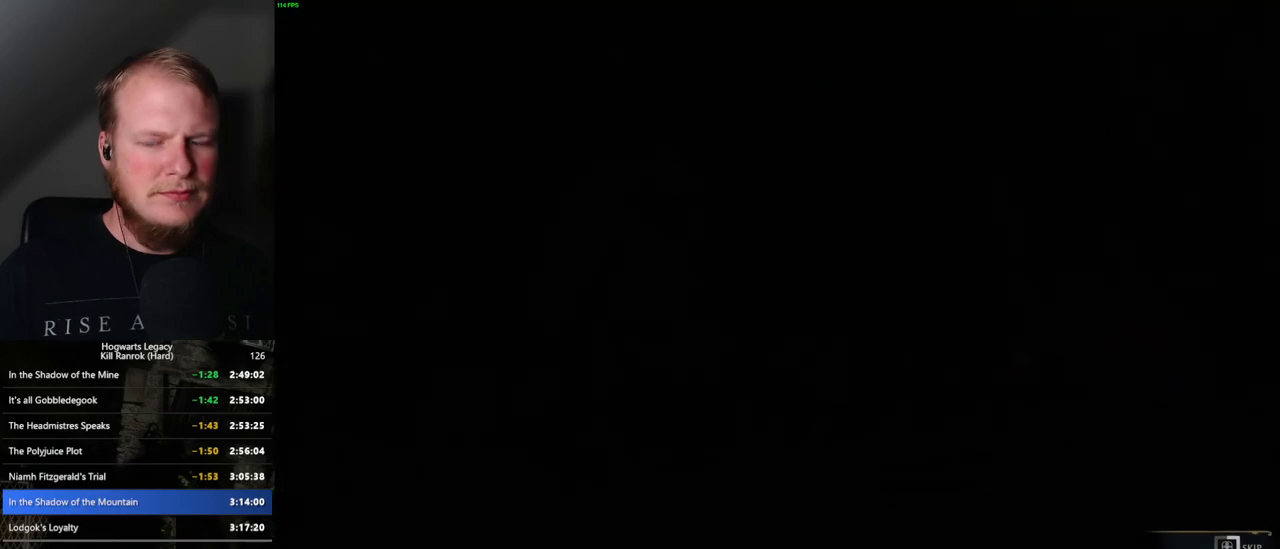
{"keys": ["q"], "mouse": [], "events": []}
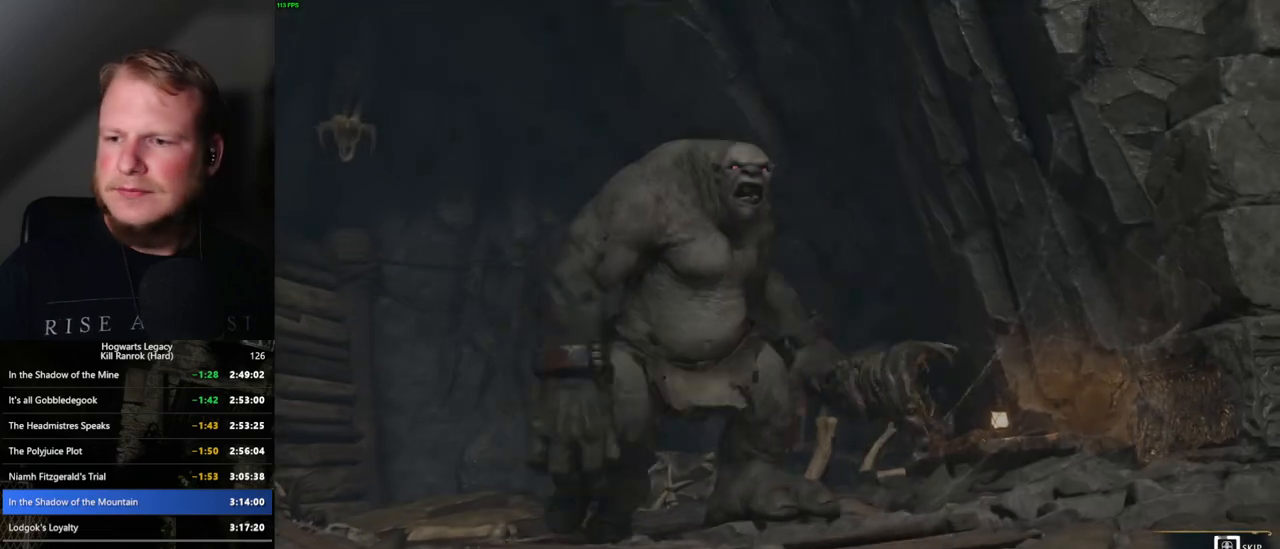
{"keys": ["q"], "mouse": [], "events": []}
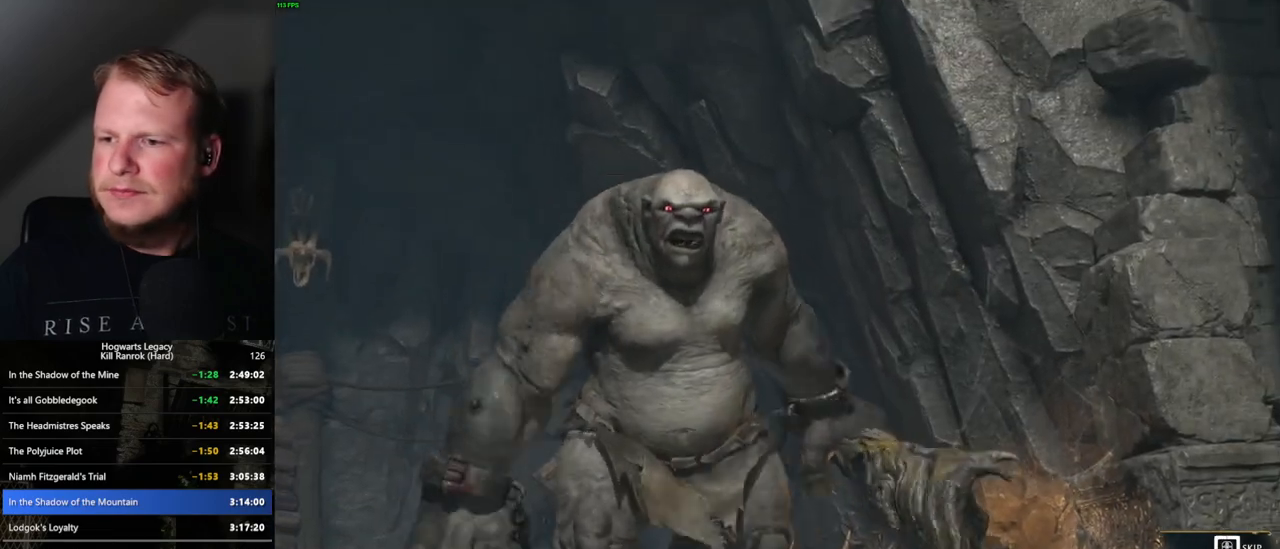
{"keys": ["q"], "mouse": [], "events": []}
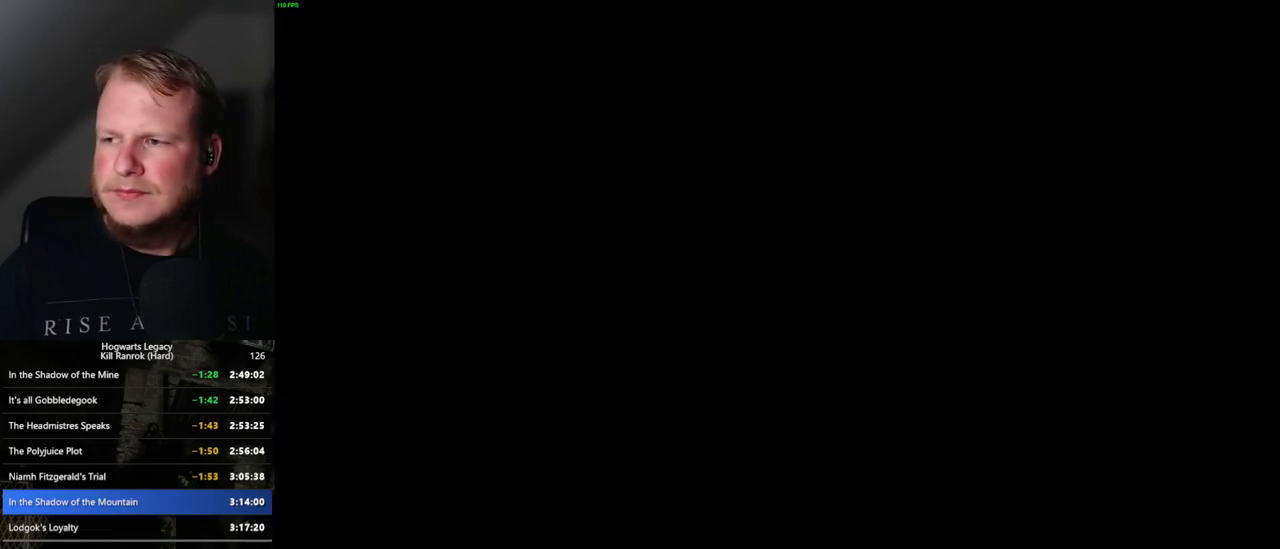
{"keys": ["w"], "mouse": [], "events": [[167, "q", "up"], [484, "w", "down"]]}
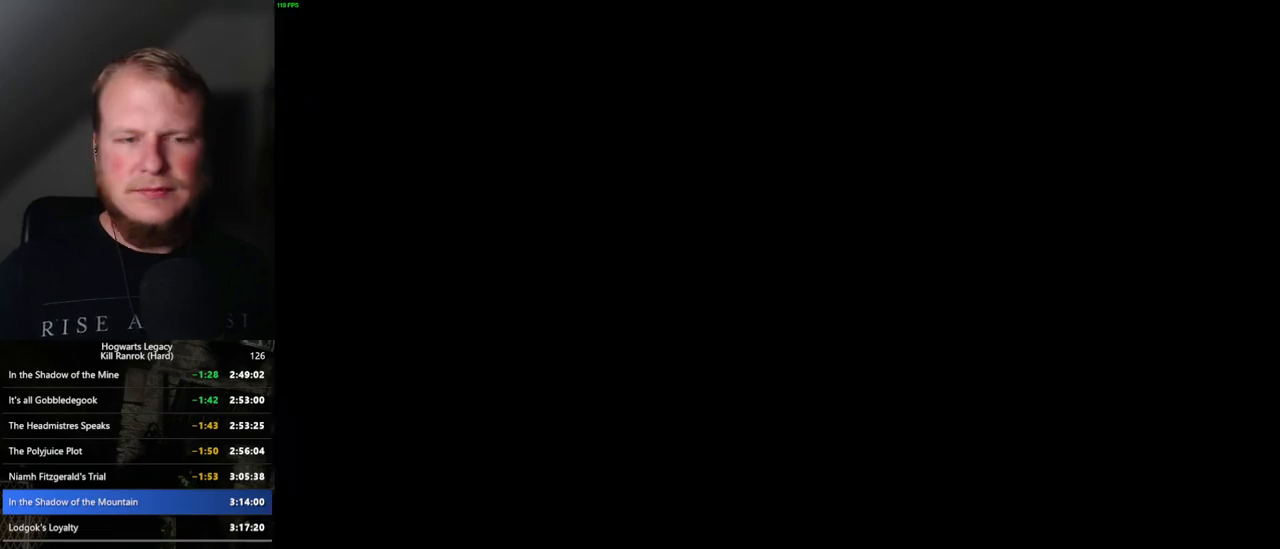
{"keys": [], "mouse": [], "events": [[317, "w", "up"]]}
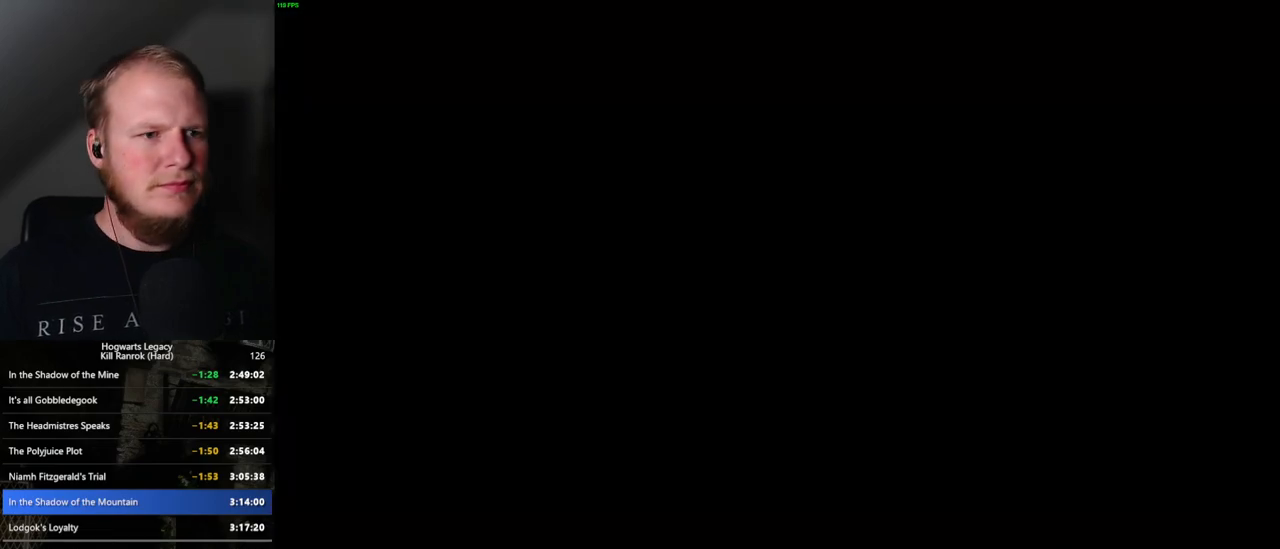
{"keys": [], "mouse": [], "events": []}
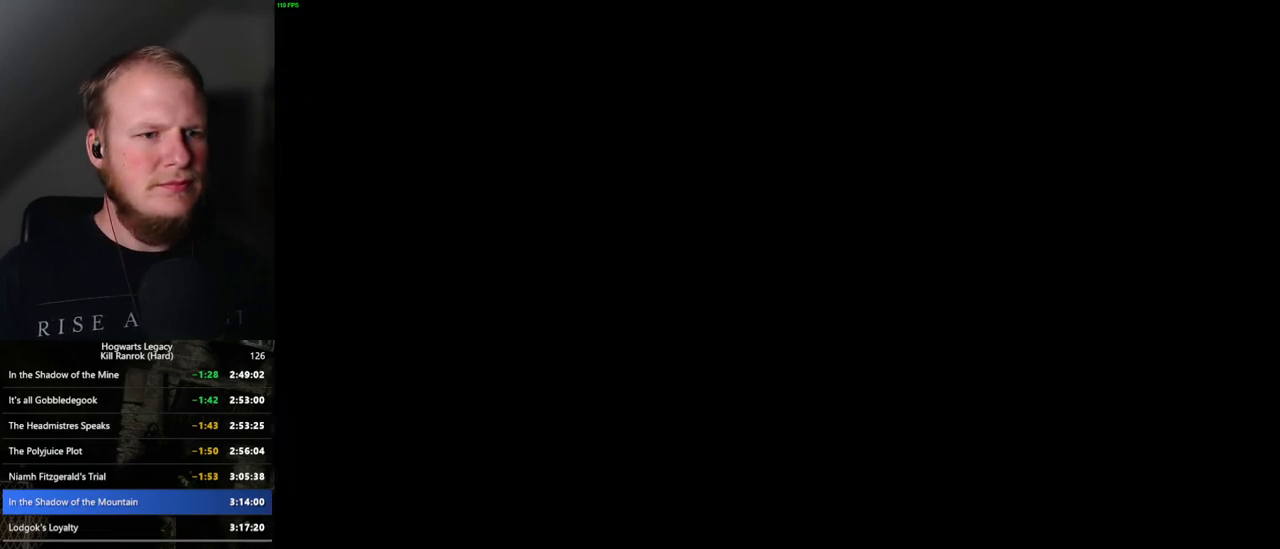
{"keys": ["w"], "mouse": [], "events": [[450, "w", "down"]]}
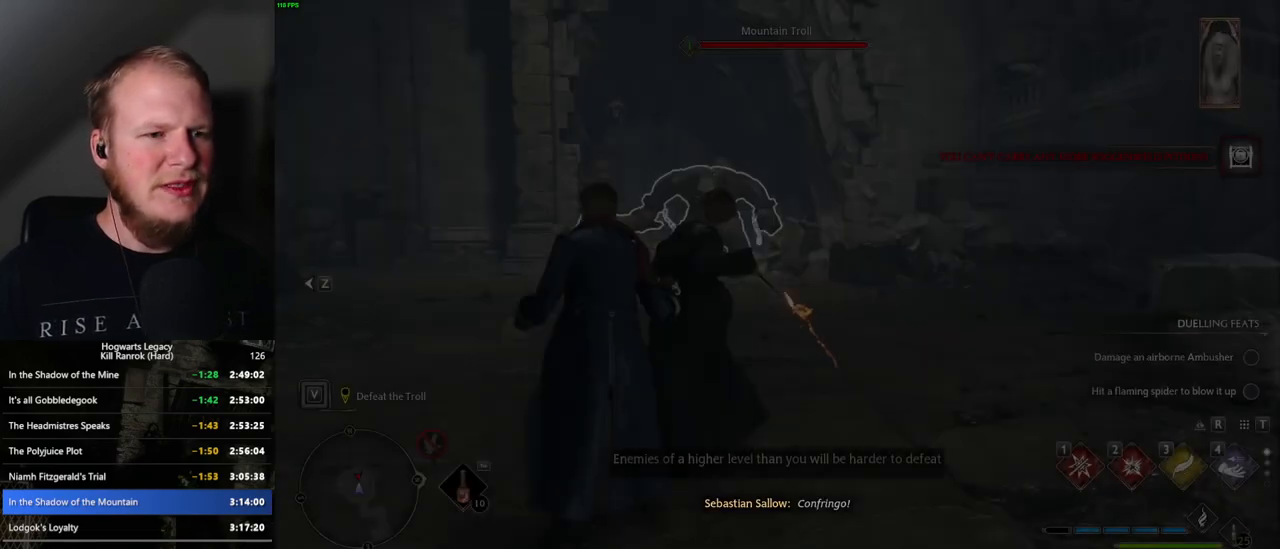
{"keys": ["w"], "mouse": [], "events": [[134, "tab", "down"], [284, "tab", "up"]]}
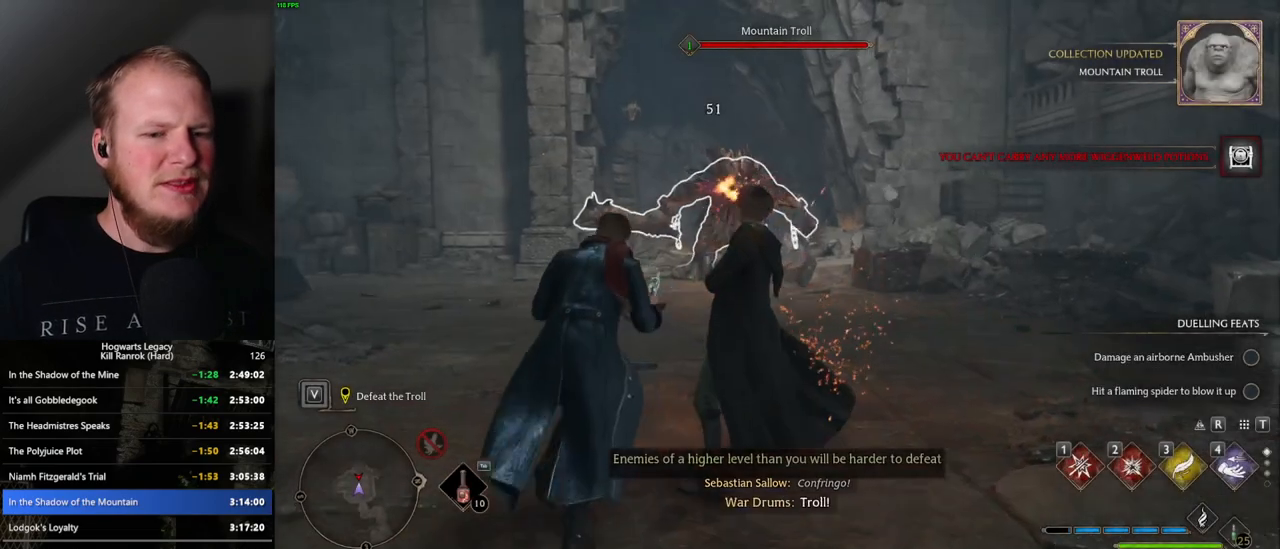
{"keys": ["w"], "mouse": [], "events": [[184, "1", "down"], [300, "1", "up"]]}
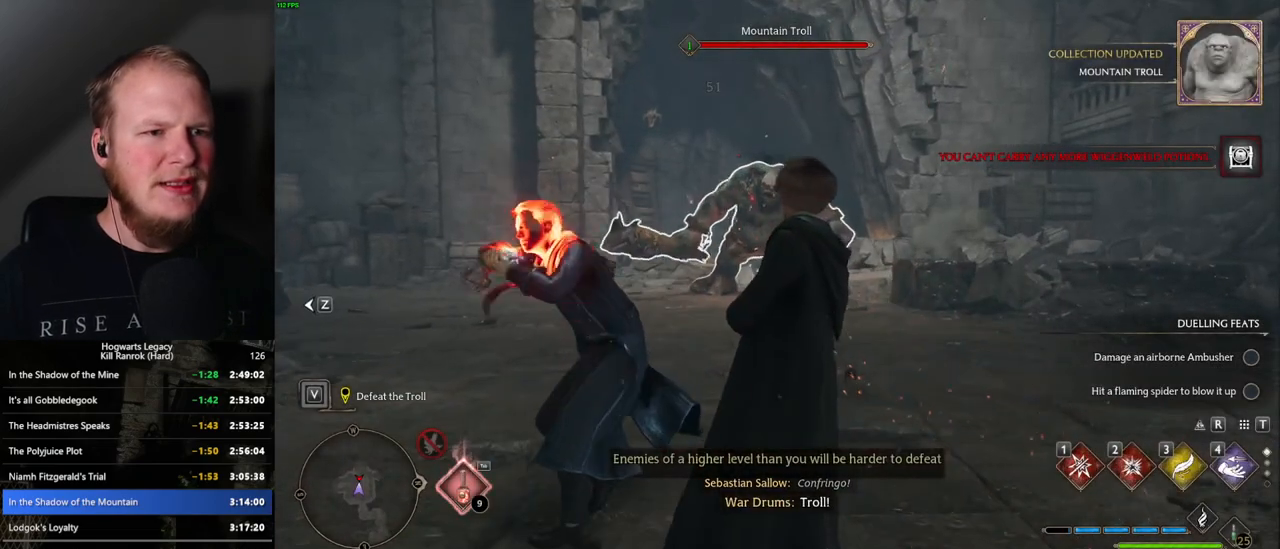
{"keys": ["w"], "mouse": [], "events": [[384, "e", "down"], [434, "e", "up"]]}
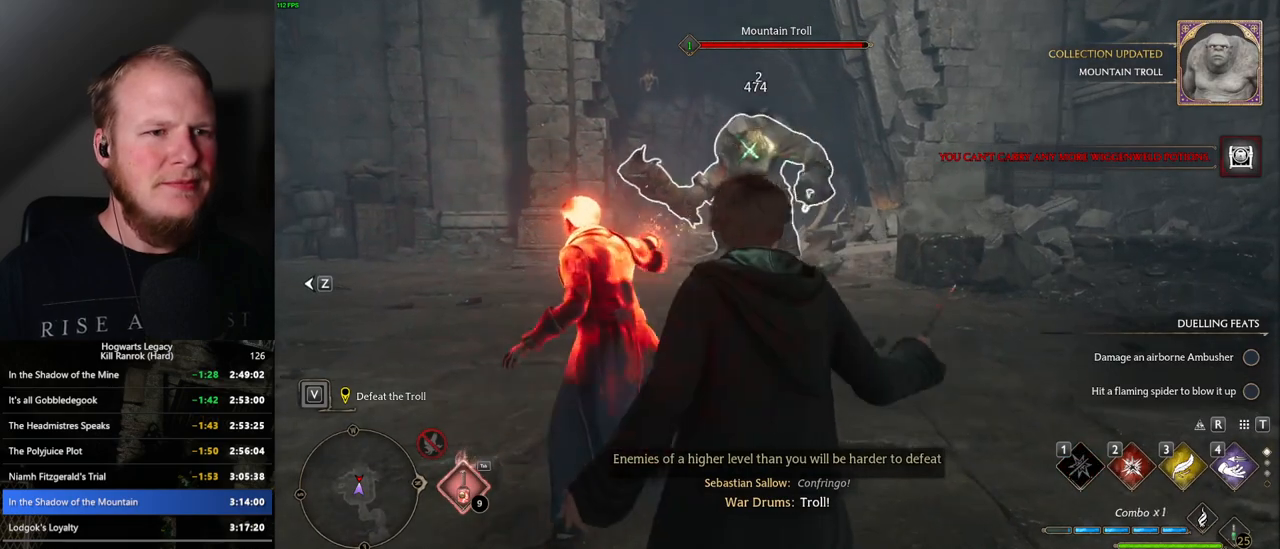
{"keys": ["w"], "mouse": [], "events": [[17, "e", "down"], [84, "e", "up"]]}
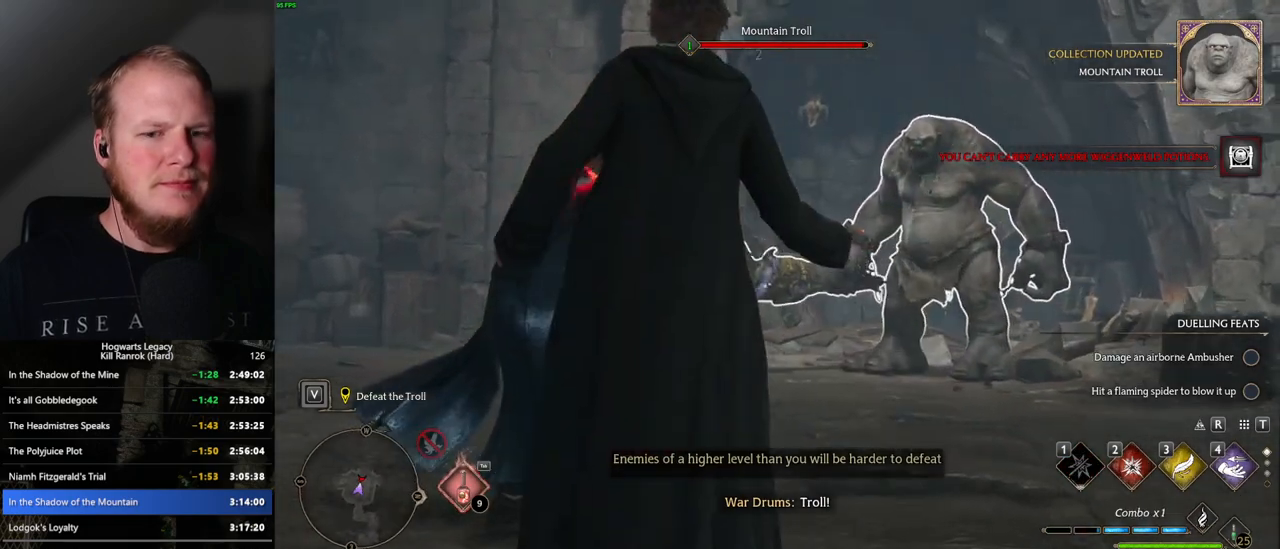
{"keys": [], "mouse": [], "events": [[134, "w", "up"]]}
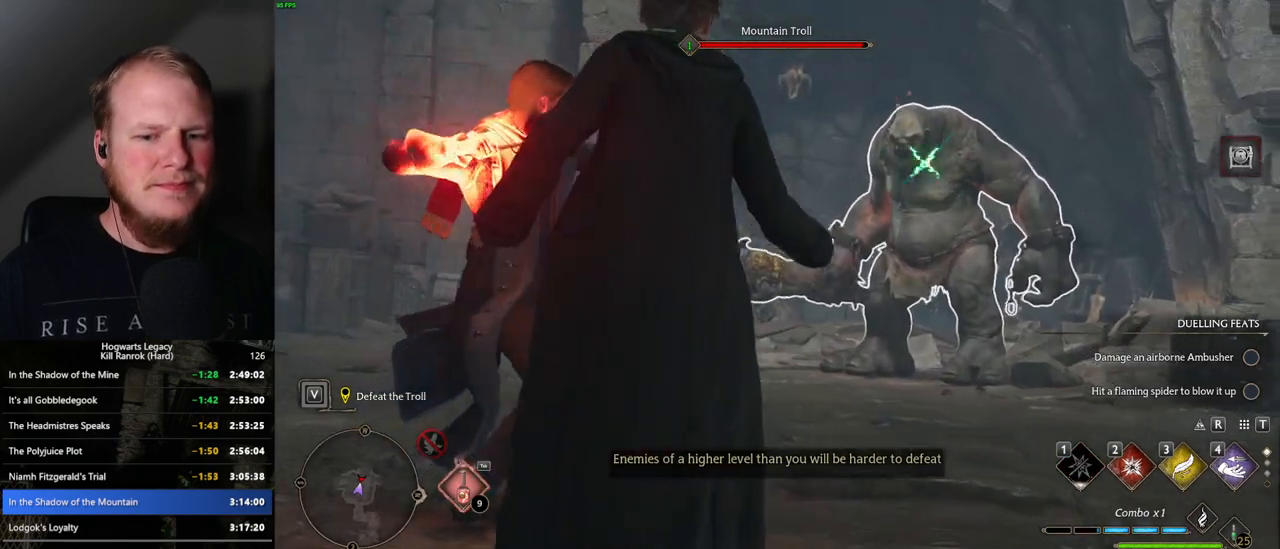
{"keys": [], "mouse": [], "events": []}
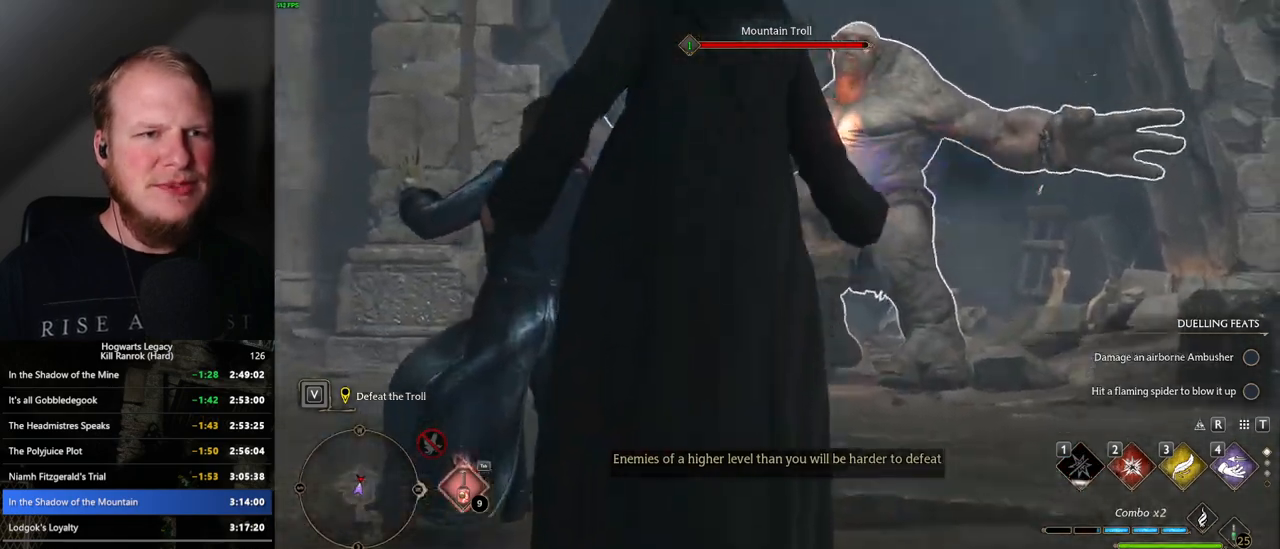
{"keys": [], "mouse": [], "events": []}
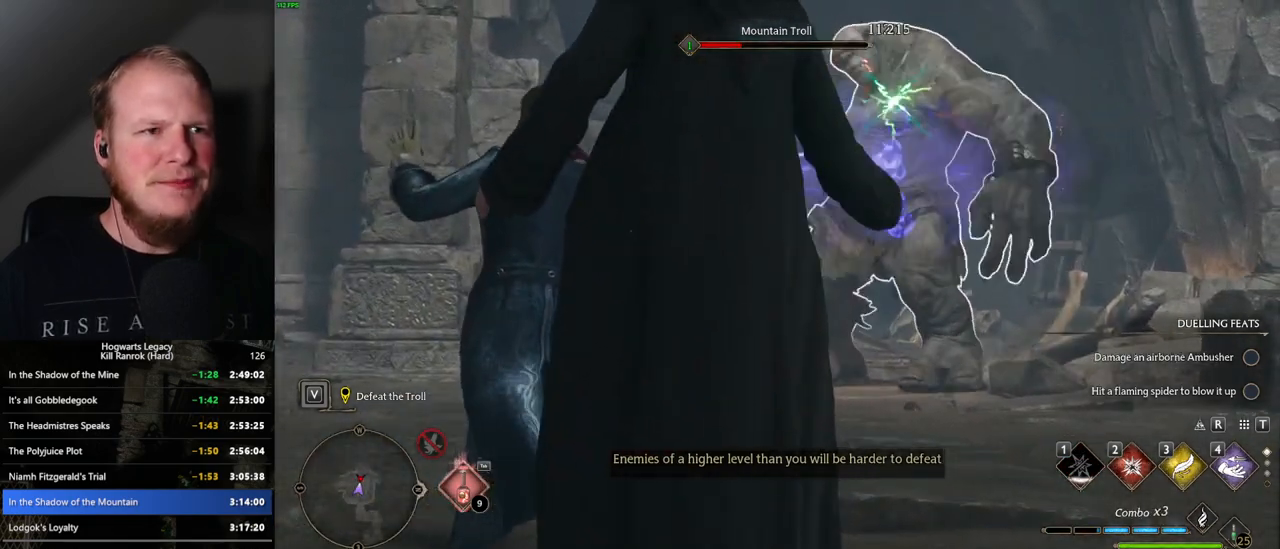
{"keys": [], "mouse": [], "events": []}
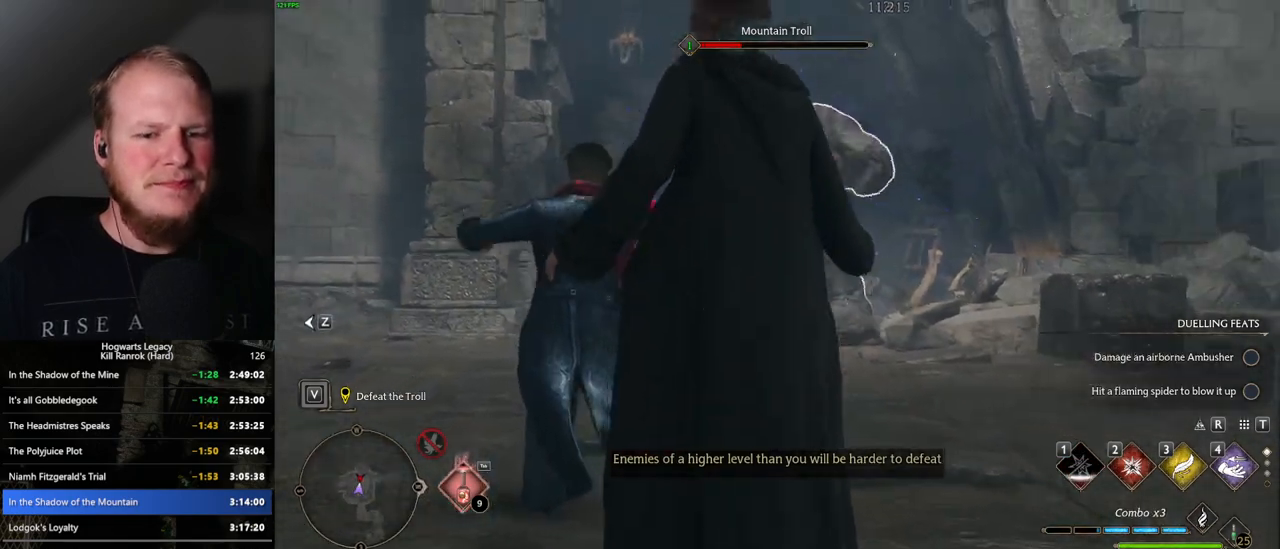
{"keys": [], "mouse": [], "events": [[150, "e", "down"], [217, "e", "up"]]}
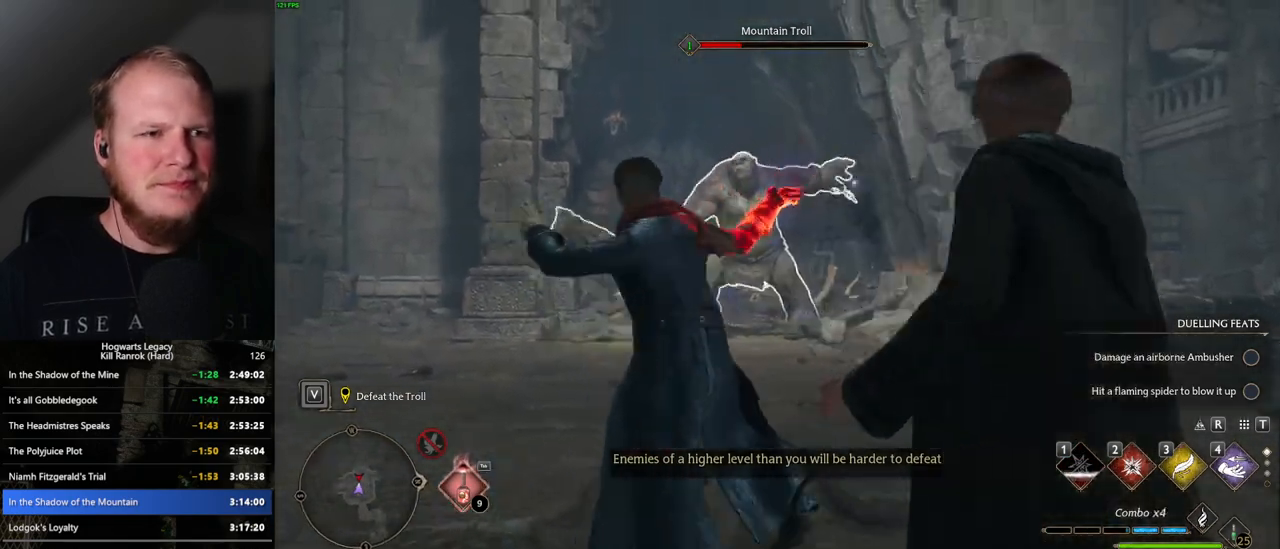
{"keys": [], "mouse": ["wheel"], "events": [[134, "mouse_wheel", "down"]]}
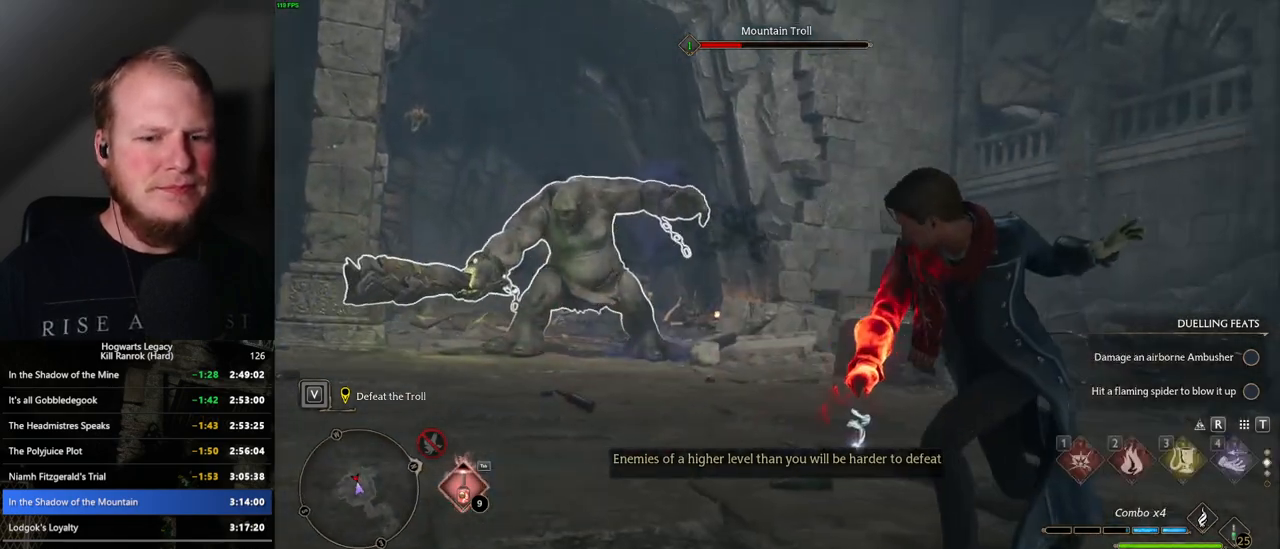
{"keys": [], "mouse": [], "events": [[117, "mouse_wheel", "up"]]}
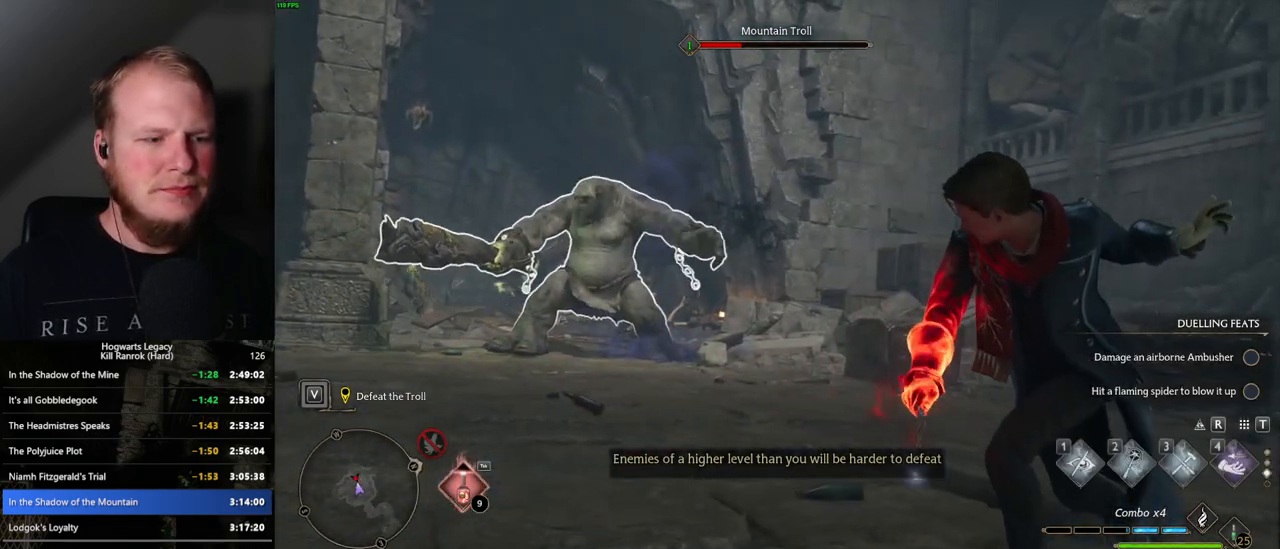
{"keys": [], "mouse": [], "events": []}
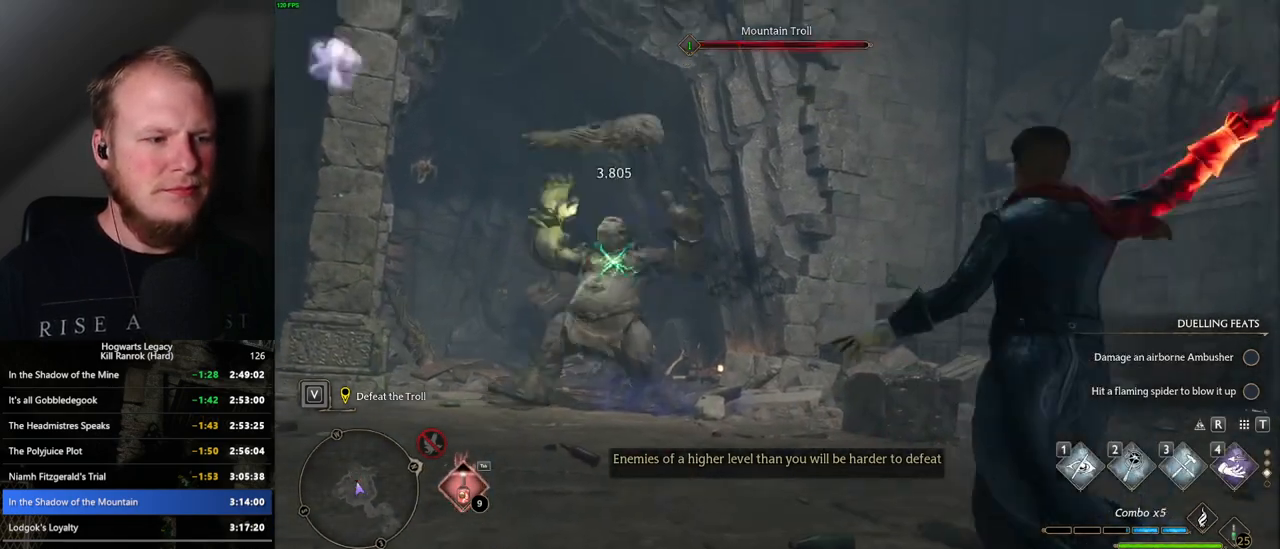
{"keys": [], "mouse": [], "events": []}